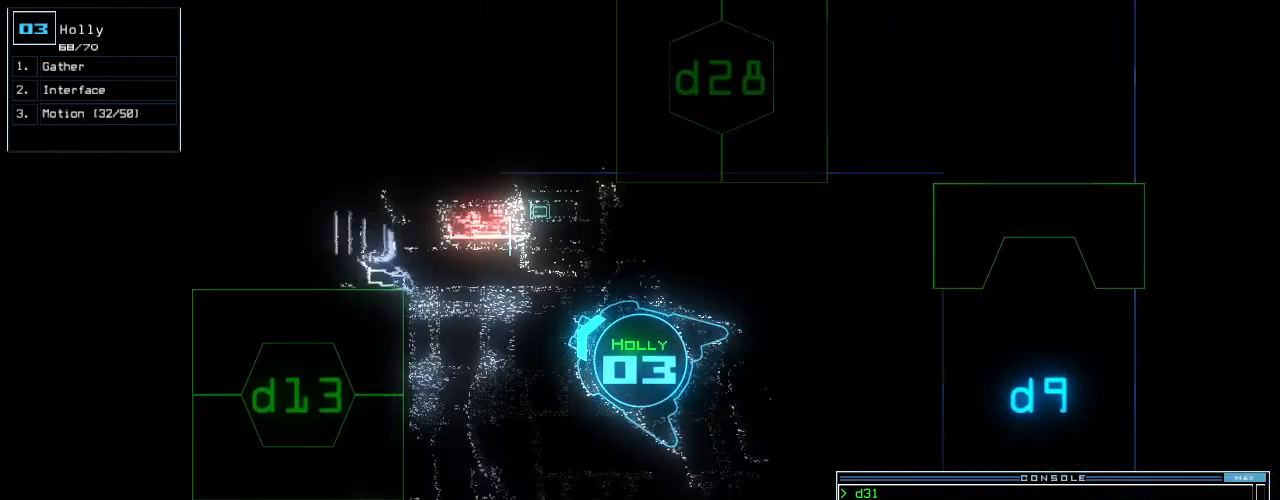
Gameplay with keyboard; each line is a JSON object with the keys held at the frame after it. "events" lists presses ("down") and releases ("up") of ".", "0", "1", "2", "3", "4", "5", "6", "7", "8", "9", "a", "b", "backspace", "c", "caps_lock", "comma", "ctrl_l", "ctrl_r", "d", "down", "e", "equals", "escape", "f", "f8", "g", "h", "i", "j", "k", "l", "left", "m", "minus", "n", "o", "p", "q", "quote", "r", "return", "right", "s", "semicolon", "shift_l", "shift_r", "space", "t", "tab", "tilde", "u", "up", "v", "w", "x", "y" and "z" between this image and that frame as [ms after this image, input, new state], when the widget could be followed in between. No other keys are recorded. Mouse input is not recorded.
{"keys": [], "events": [[20, "v", "down"], [60, "up", "up"], [120, "v", "up"], [140, "return", "down"], [220, "return", "up"], [380, "space", "down"], [500, "space", "up"]]}
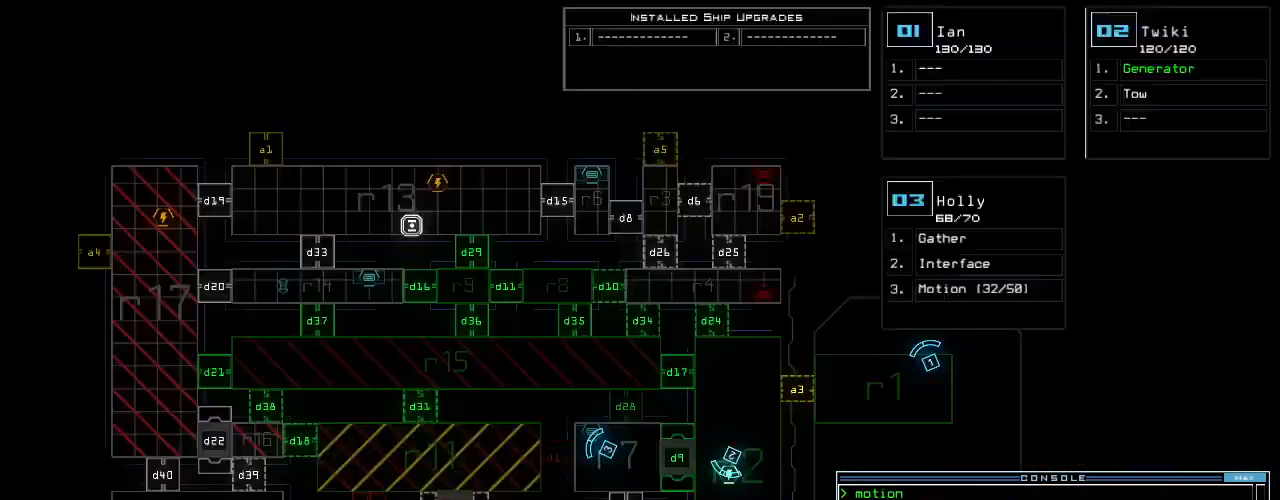
{"keys": [], "events": [[400, "left", "down"], [500, "left", "up"]]}
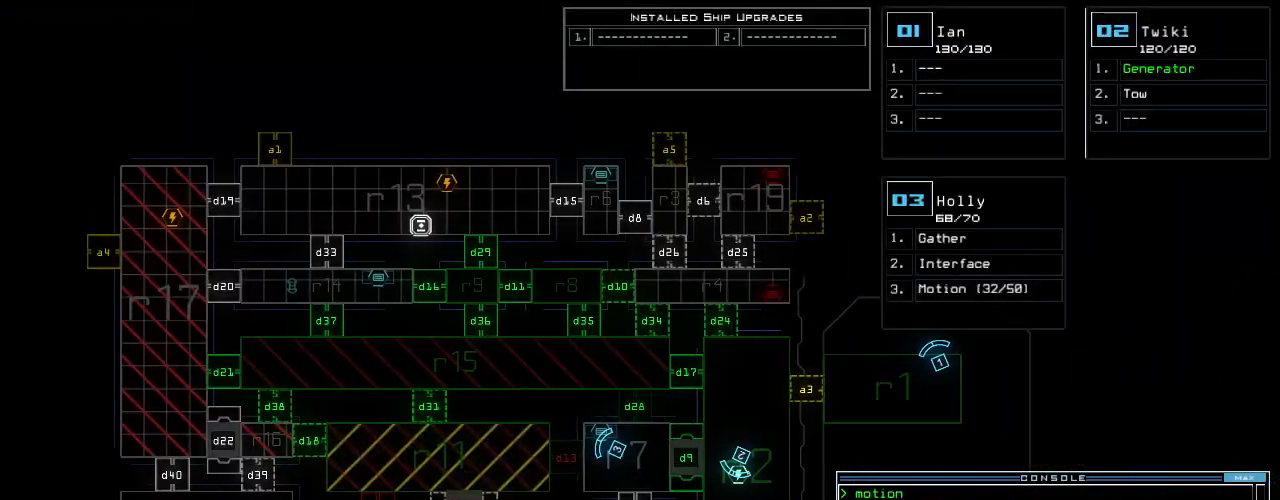
{"keys": [], "events": []}
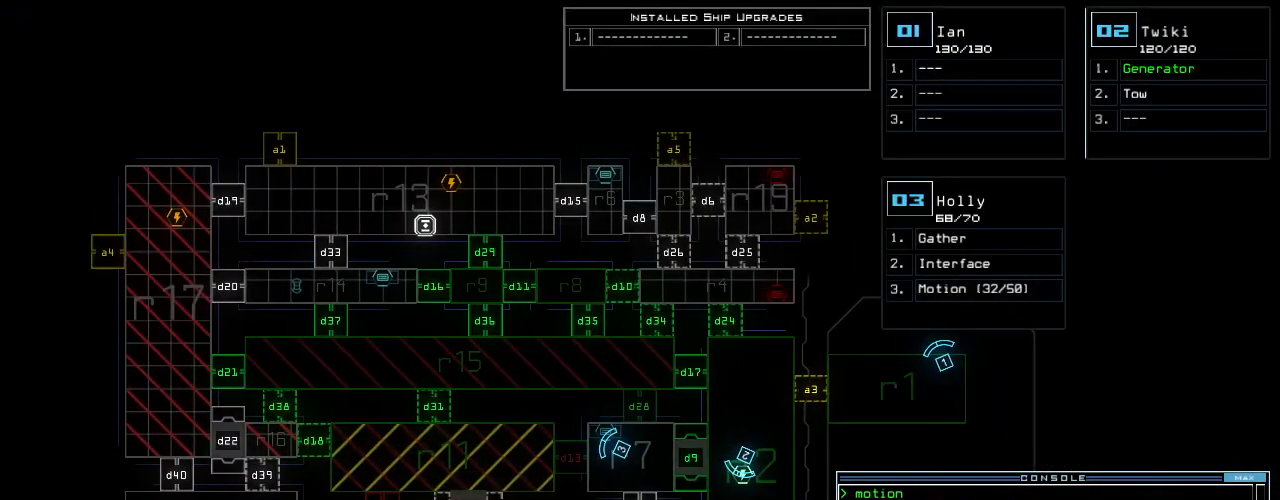
{"keys": [], "events": [[280, "left", "down"], [360, "left", "up"]]}
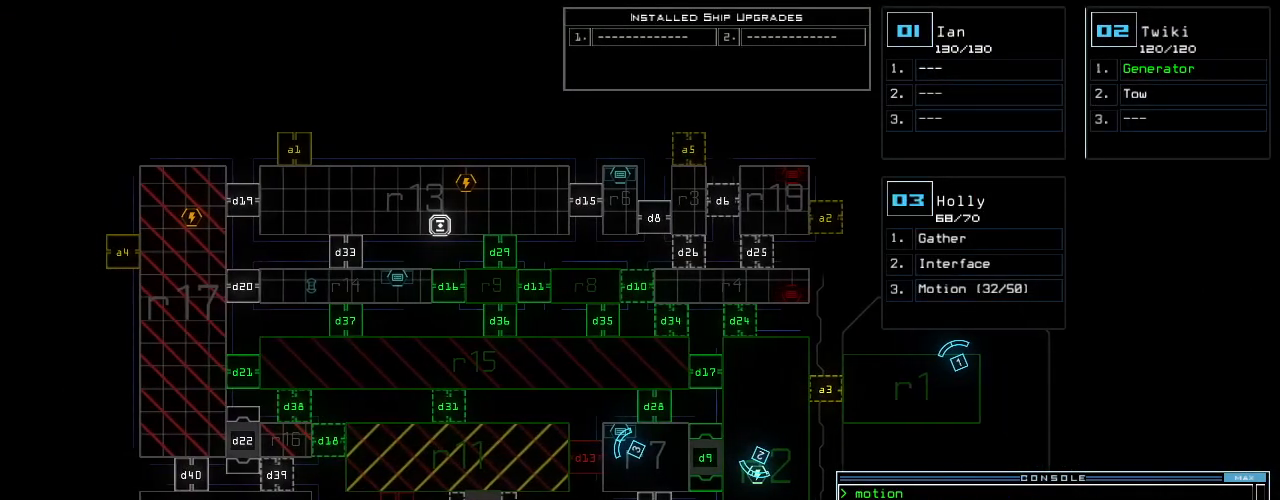
{"keys": [], "events": []}
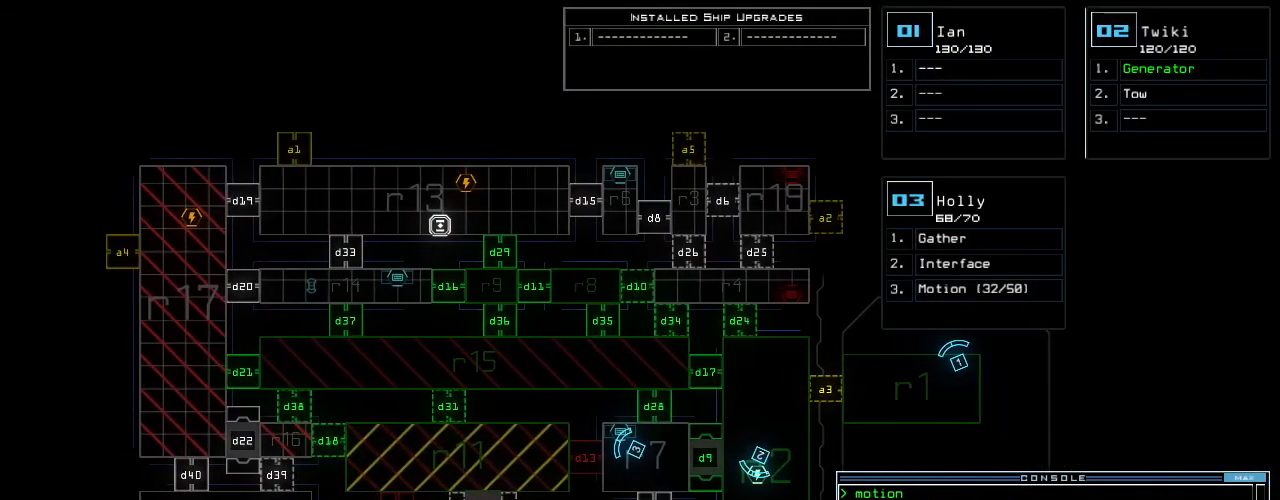
{"keys": [], "events": []}
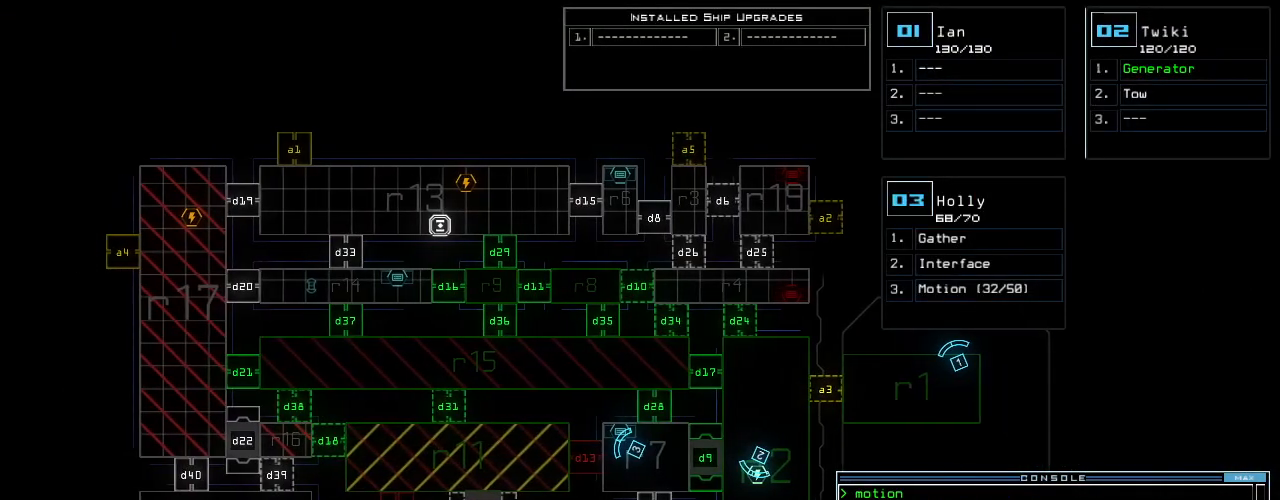
{"keys": [], "events": []}
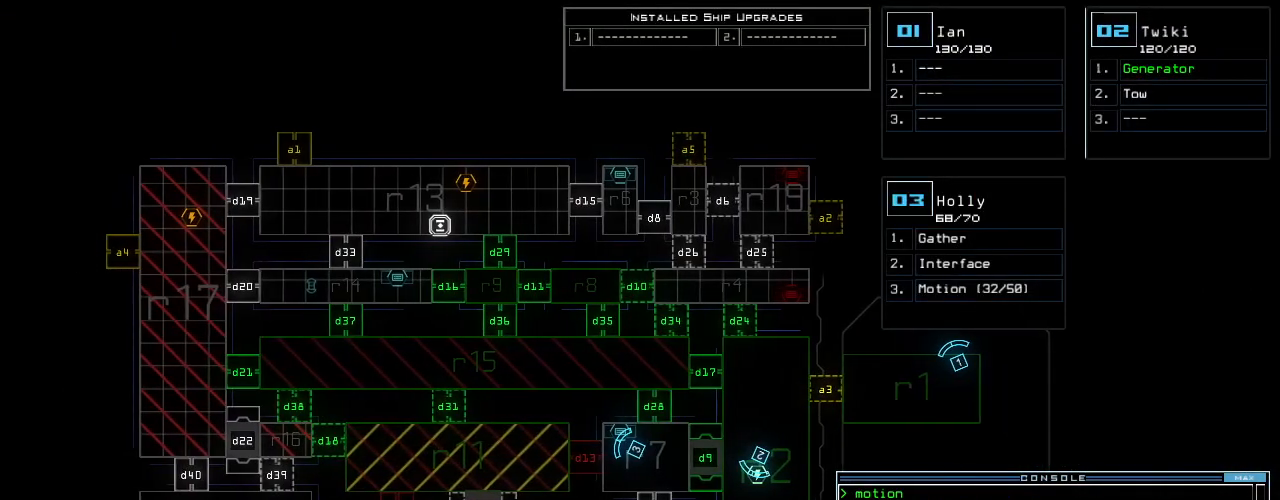
{"keys": [], "events": []}
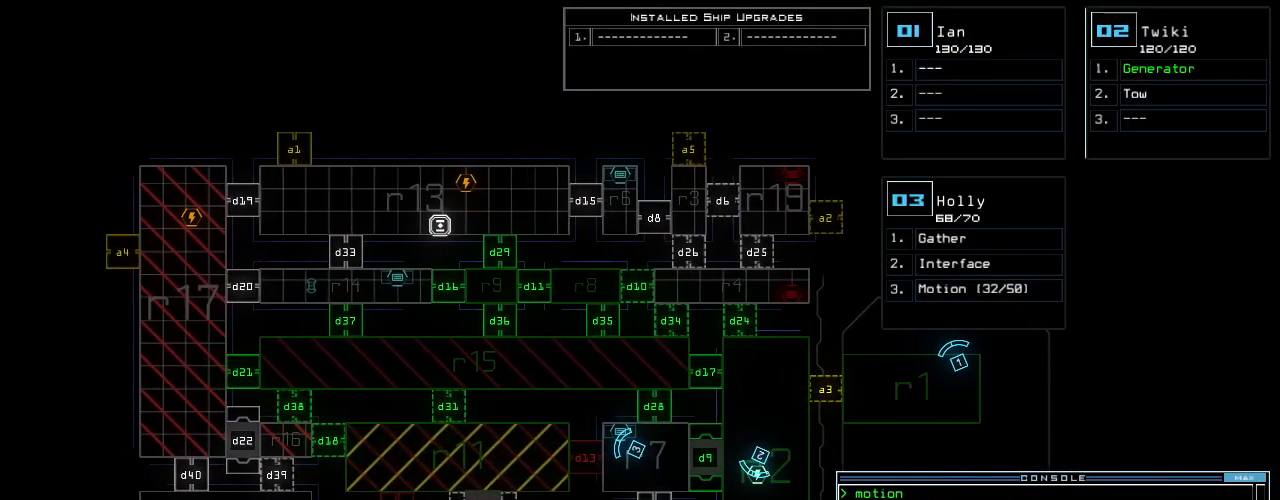
{"keys": ["7"], "events": [[100, "d", "down"], [180, "d", "up"], [440, "7", "down"]]}
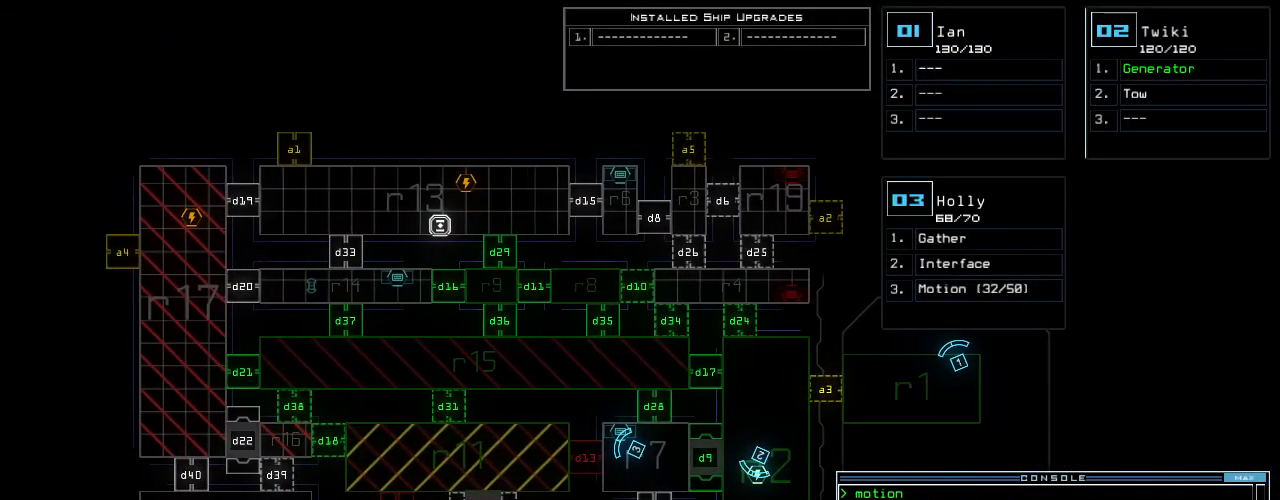
{"keys": [], "events": [[40, "7", "up"], [140, "return", "down"], [260, "return", "up"]]}
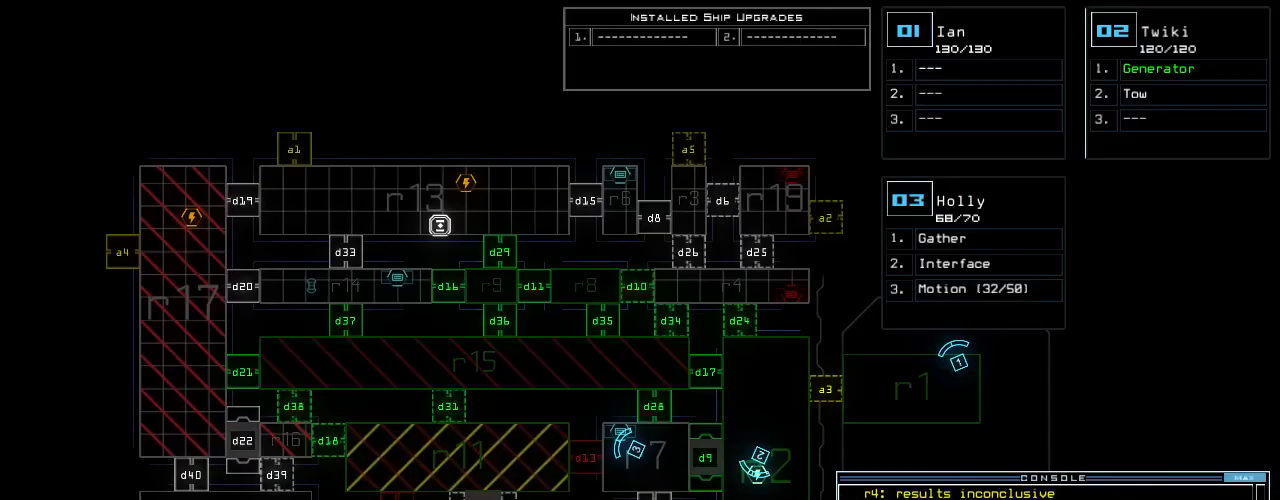
{"keys": ["right", "up"], "events": [[260, "up", "down"], [280, "2", "down"], [300, "left", "down"], [360, "2", "up"], [460, "left", "up"], [480, "right", "down"]]}
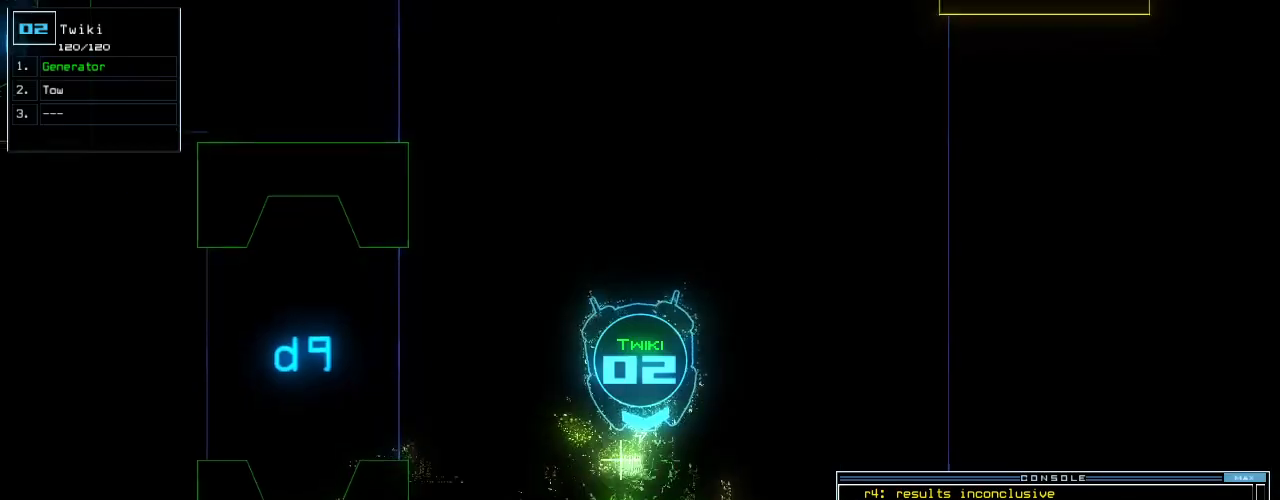
{"keys": ["up"], "events": [[140, "right", "up"], [360, "right", "down"], [420, "right", "up"]]}
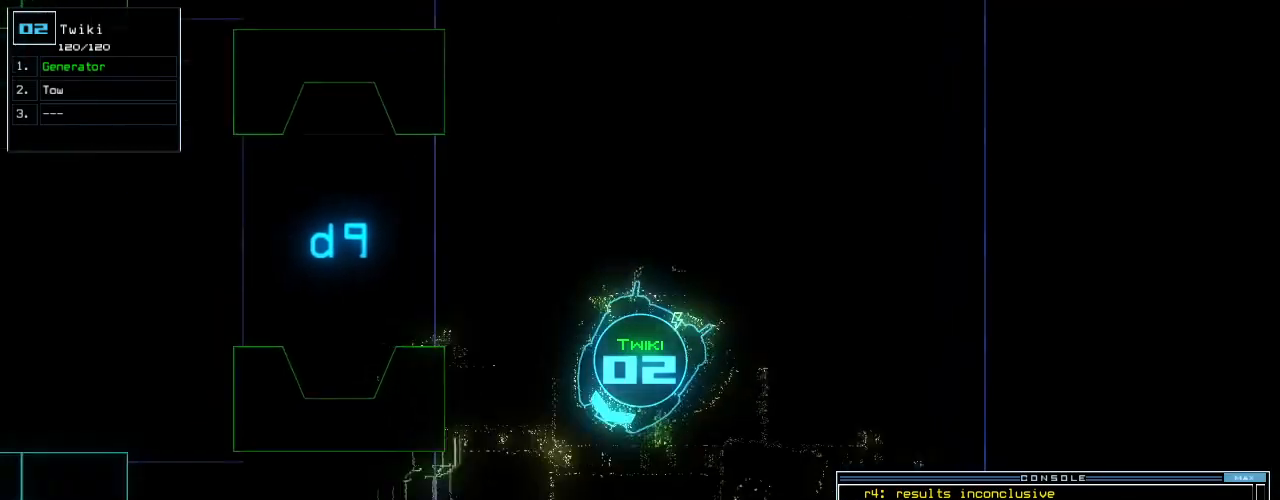
{"keys": ["up"]}
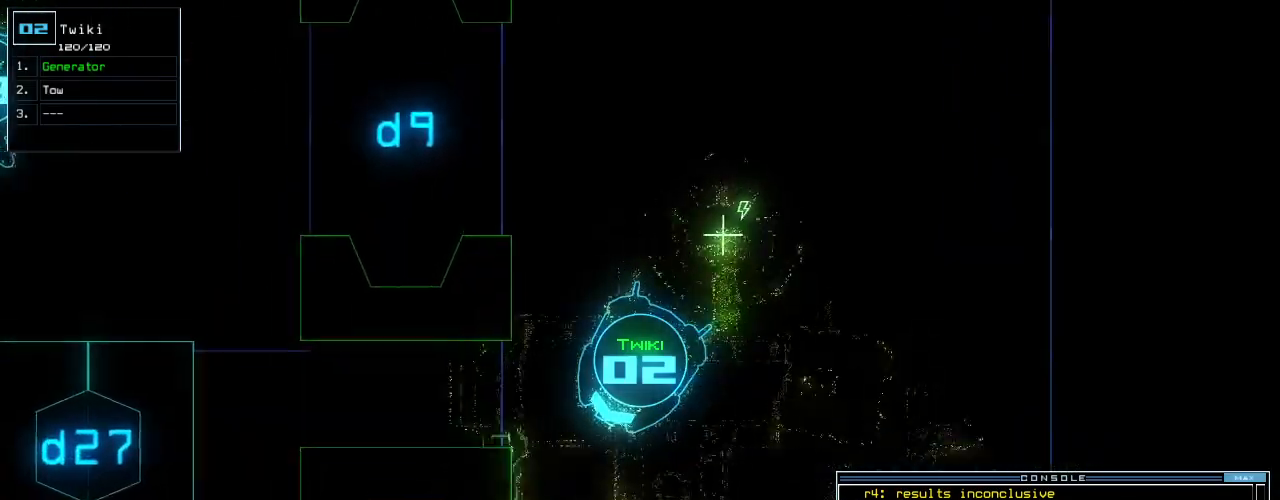
{"keys": ["up"], "events": [[100, "left", "down"], [180, "left", "up"]]}
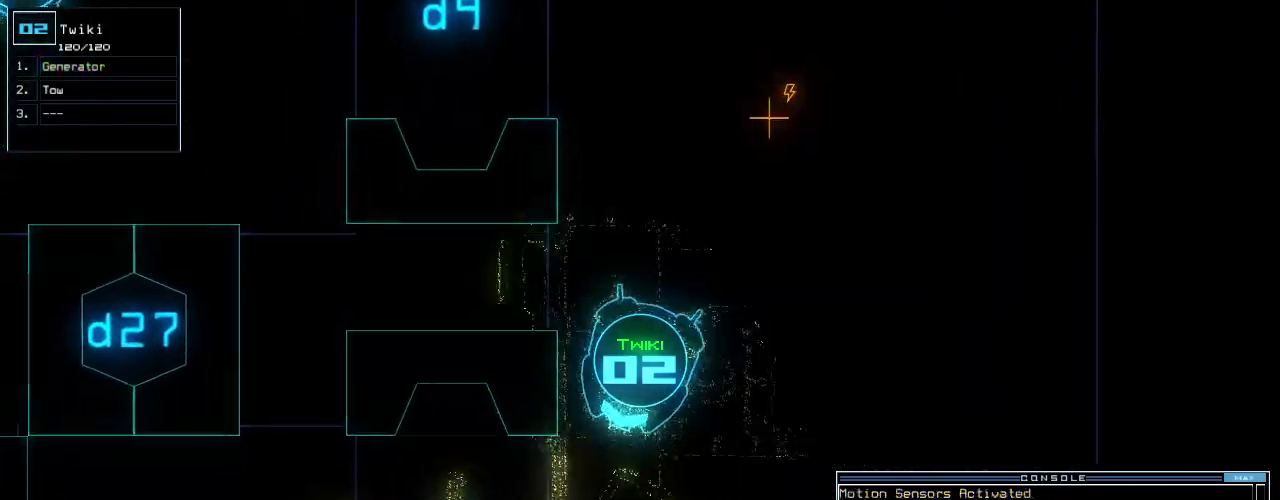
{"keys": ["up"], "events": [[60, "left", "down"], [80, "left", "up"], [440, "right", "down"], [500, "right", "up"]]}
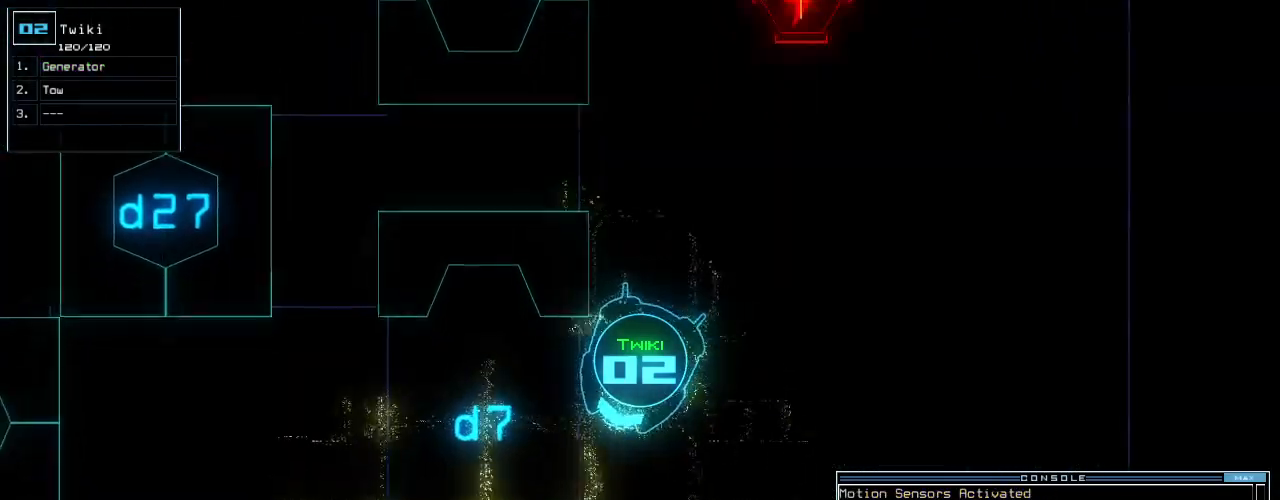
{"keys": ["up"]}
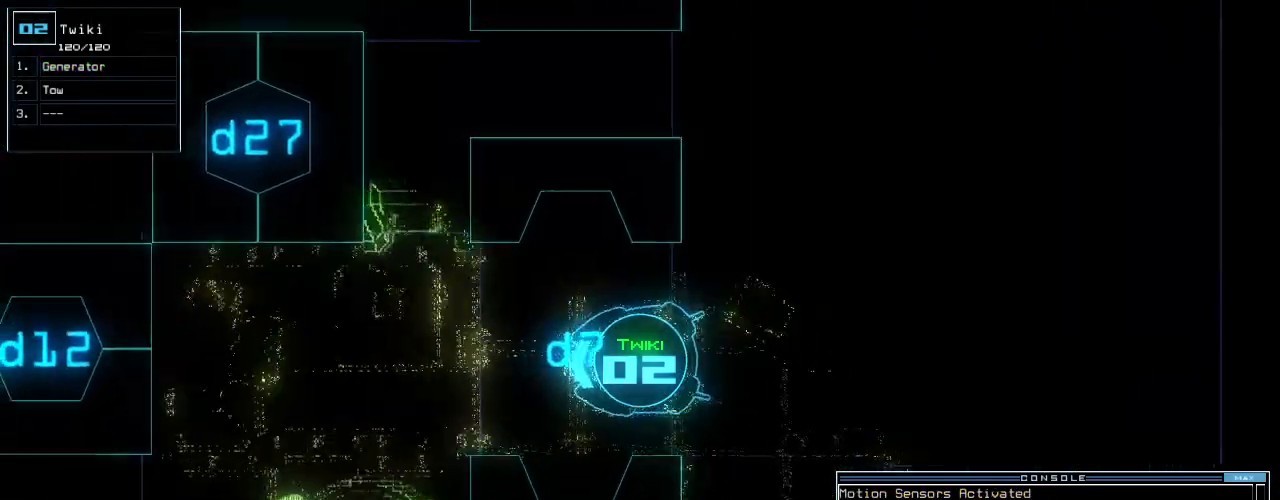
{"keys": ["up"], "events": [[280, "g", "down"], [340, "e", "down"], [380, "g", "up"], [440, "e", "up"]]}
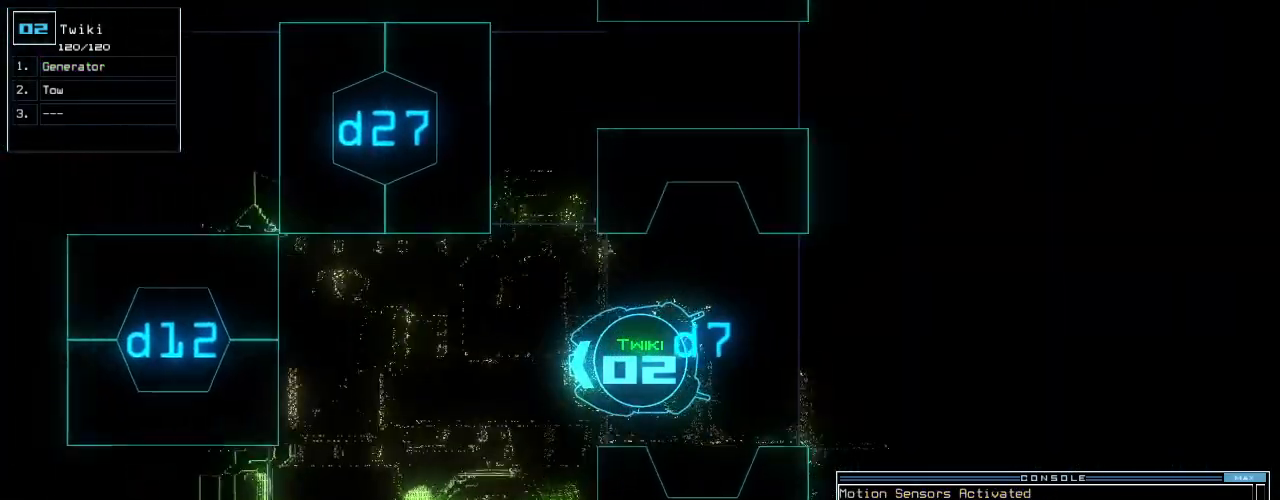
{"keys": ["left", "up"], "events": [[160, "left", "down"], [220, "left", "up"], [320, "left", "down"]]}
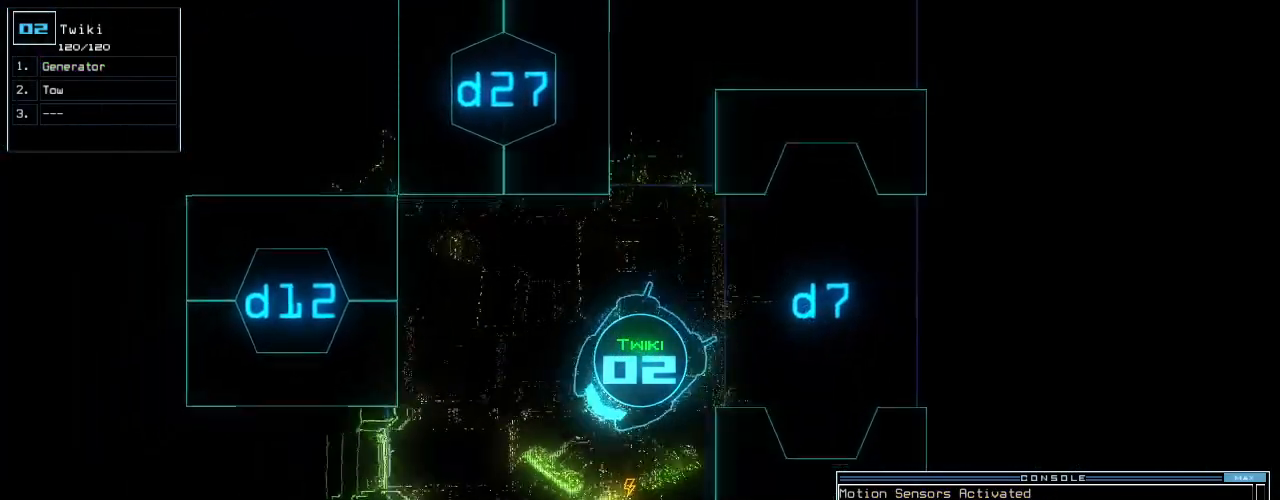
{"keys": ["r"]}
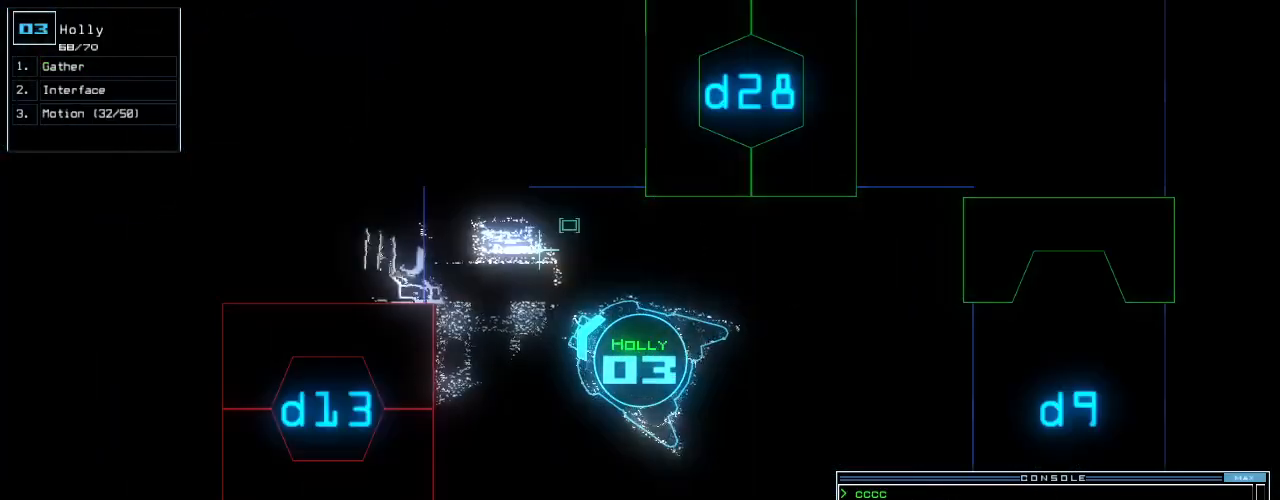
{"keys": [], "events": [[20, "r", "up"], [140, "v", "down"], [220, "v", "up"]]}